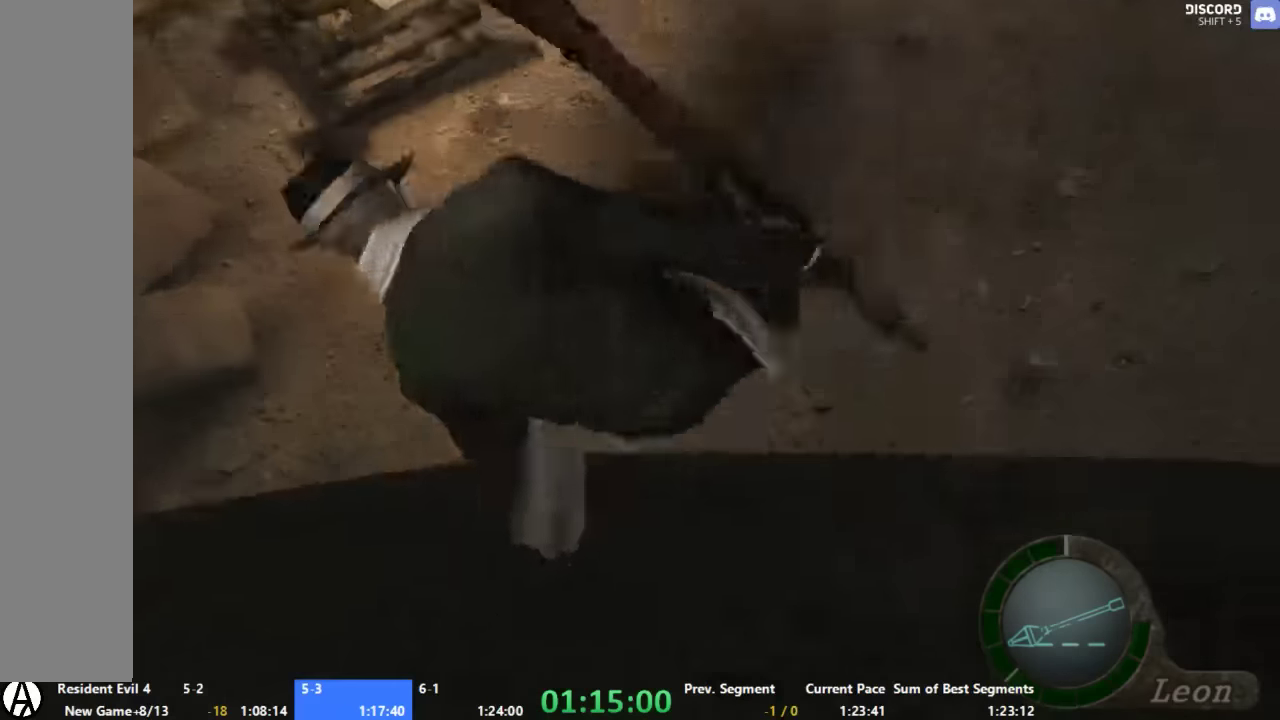
Gameplay with a controller (Xbox layout); each line is a JSON object with the inputs held at the frame after it. "events" lists button and stick changes between this image and that frame as [ms after this image, input, new state], when the widget could be followed in between. Not read: A L2 L3 R2 R3 START.
{"buttons": [], "left_stick": "up", "right_stick": "center", "events": [[266, "left_stick", "up"]]}
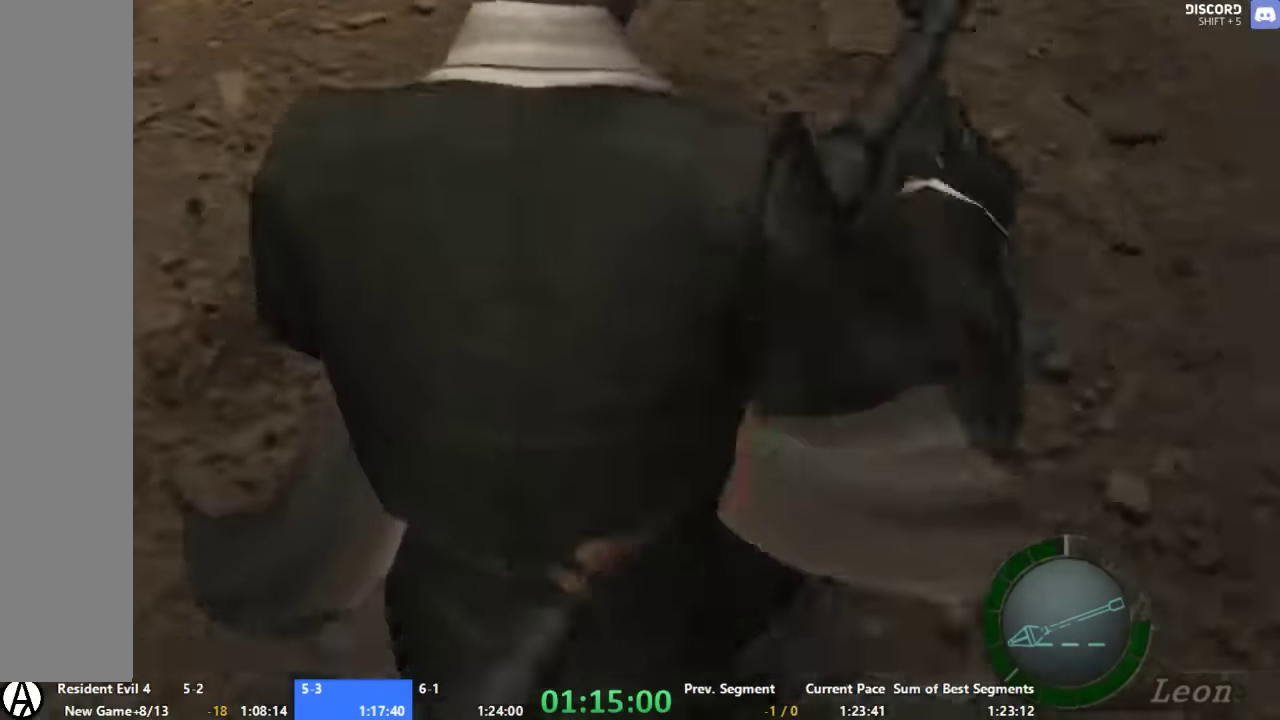
{"buttons": [], "left_stick": "up", "right_stick": "center", "events": []}
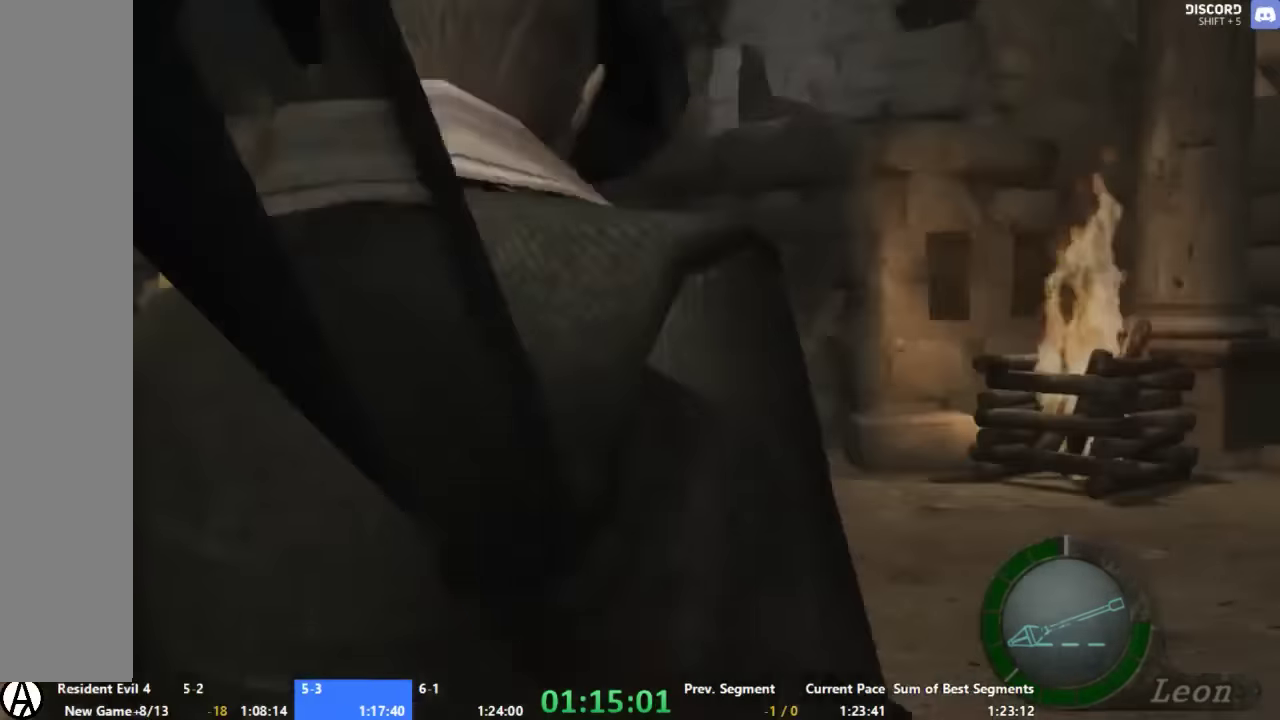
{"buttons": [], "left_stick": "up-left", "right_stick": "center", "events": [[400, "left_stick", "up-left"]]}
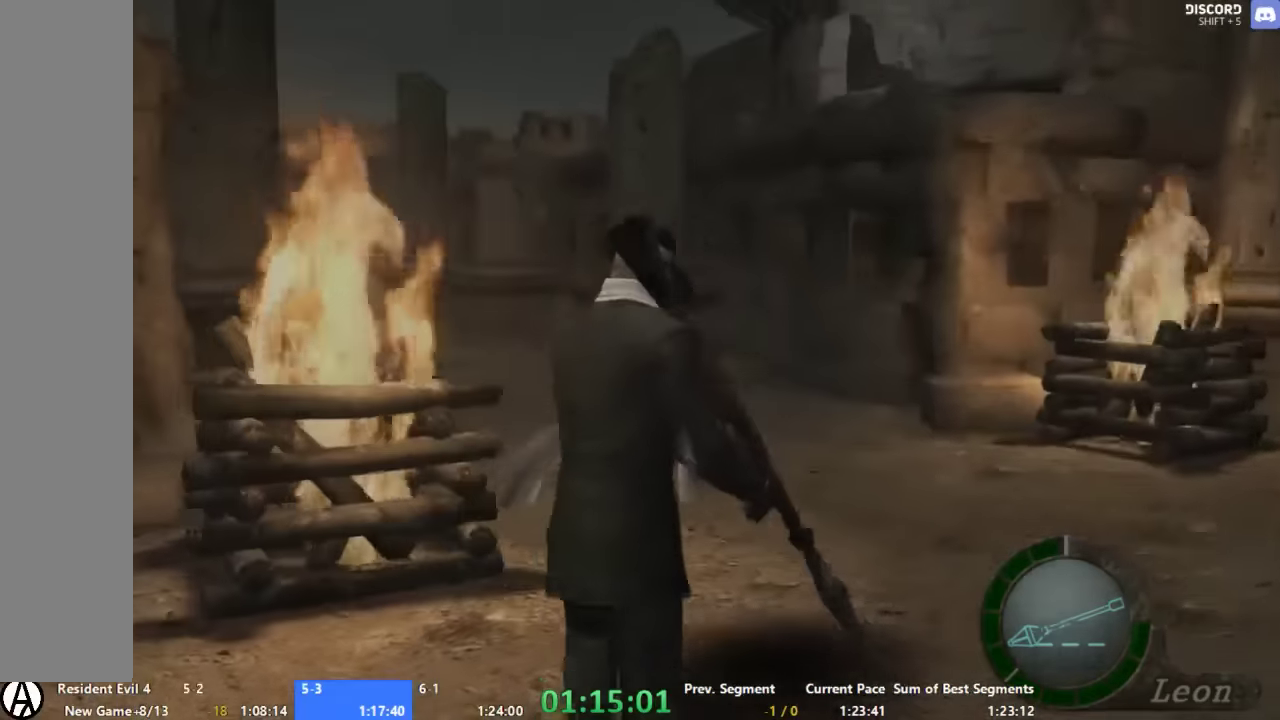
{"buttons": [], "left_stick": "up-left", "right_stick": "center", "events": [[66, "left_stick", "up"], [333, "left_stick", "up-left"]]}
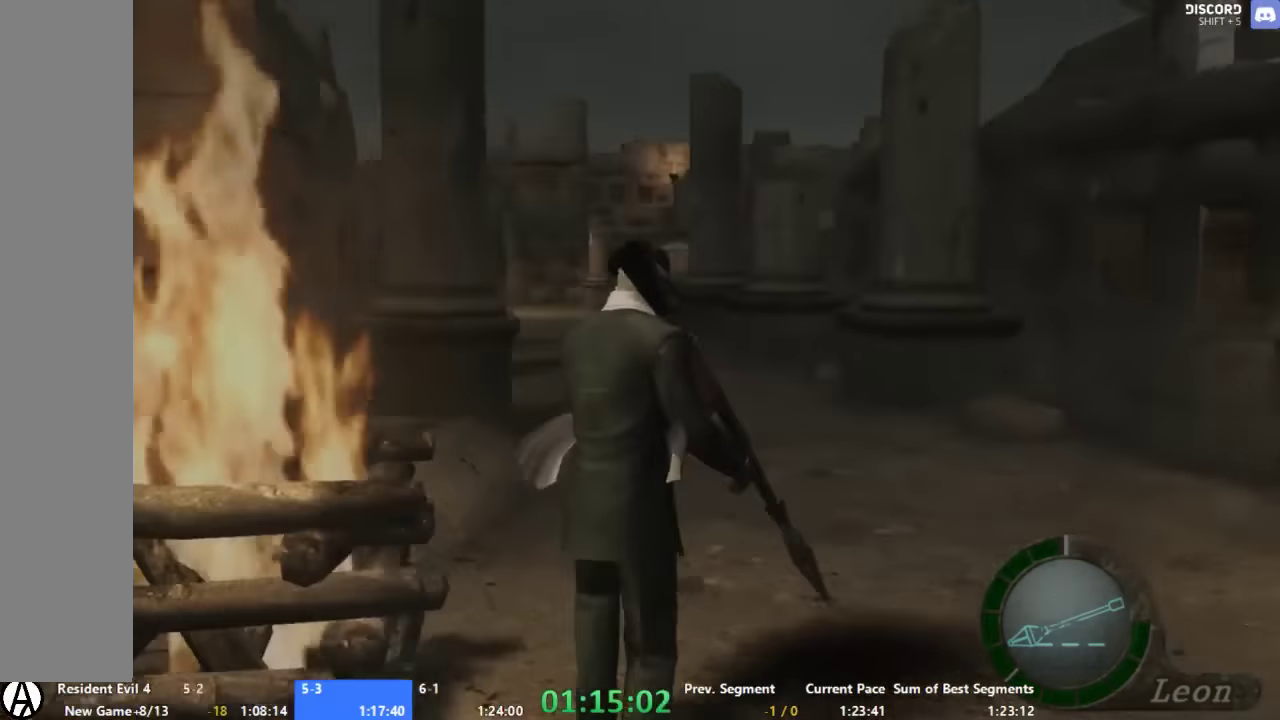
{"buttons": [], "left_stick": "up", "right_stick": "center", "events": [[66, "left_stick", "up"]]}
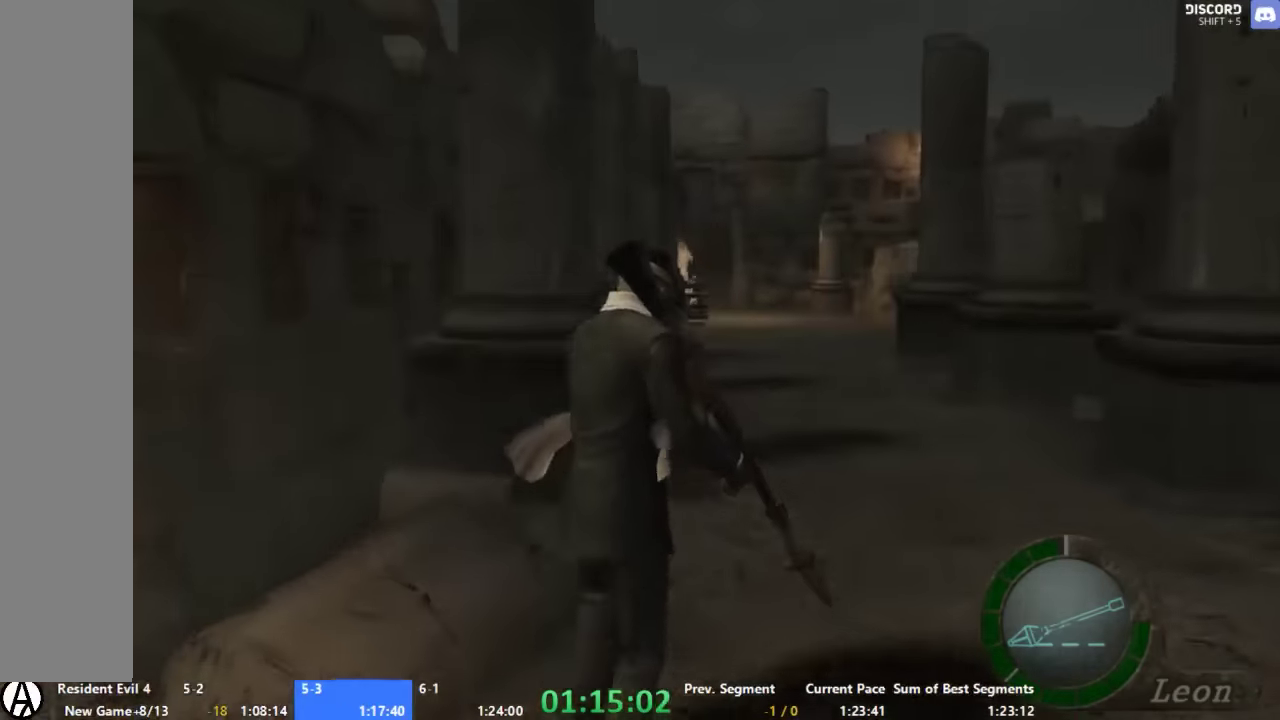
{"buttons": [], "left_stick": "up", "right_stick": "center", "events": [[200, "left_stick", "up-left"], [266, "left_stick", "up"]]}
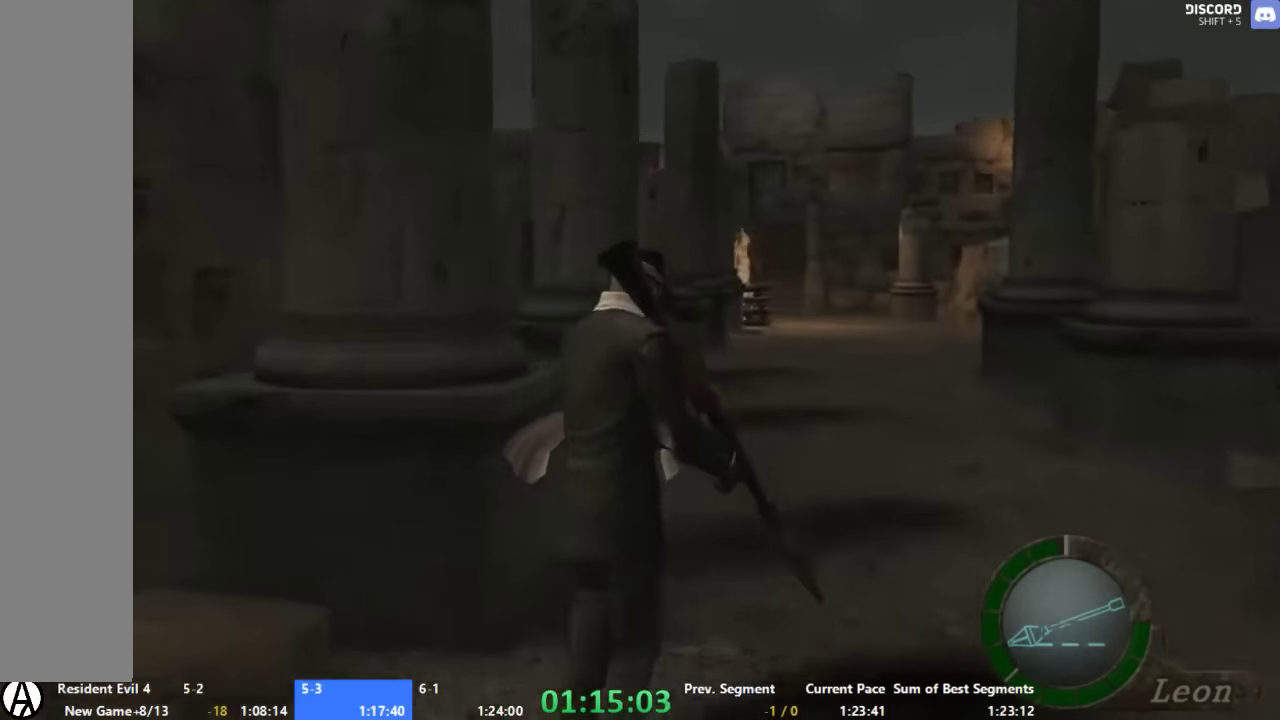
{"buttons": [], "left_stick": "up", "right_stick": "center", "events": []}
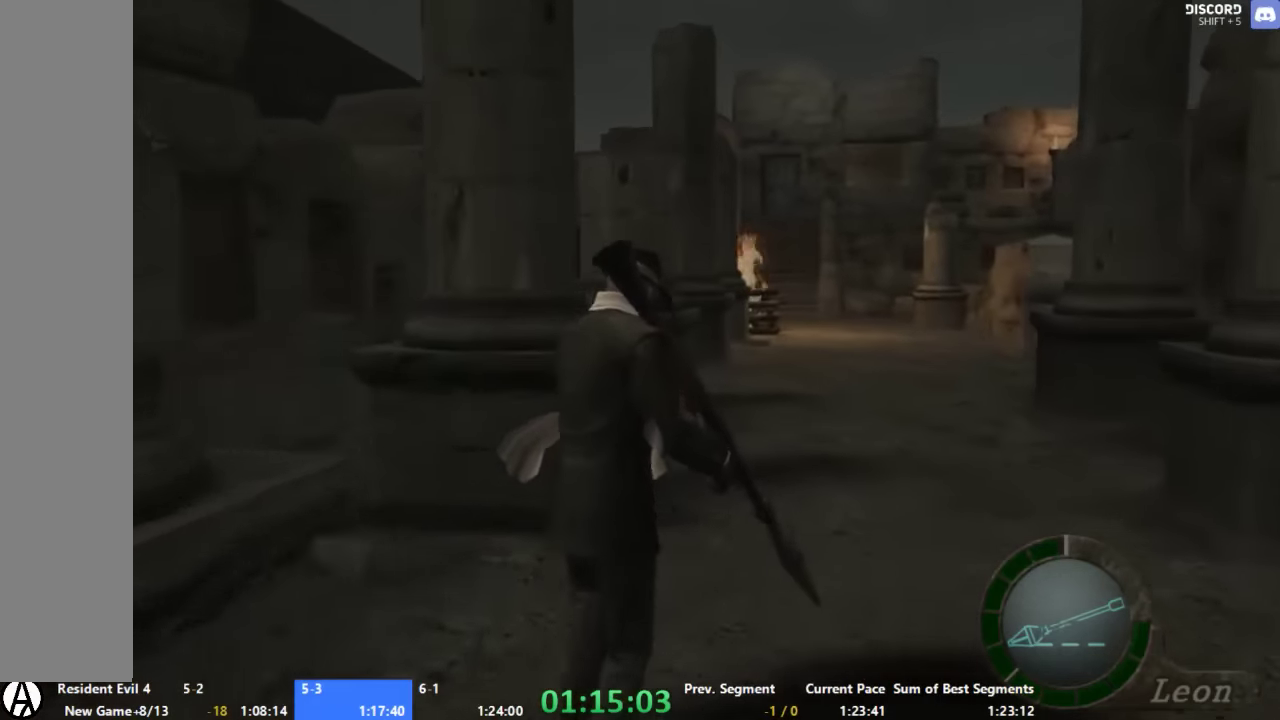
{"buttons": [], "left_stick": "up", "right_stick": "center", "events": []}
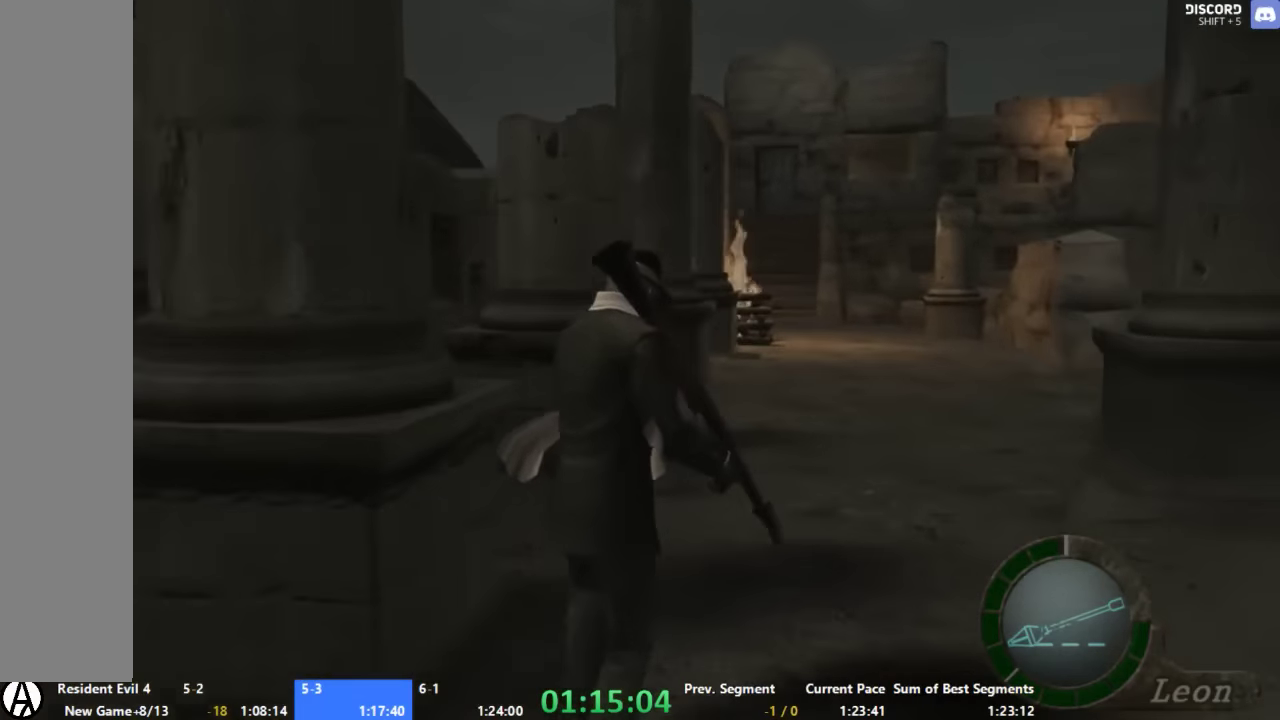
{"buttons": [], "left_stick": "up", "right_stick": "center", "events": []}